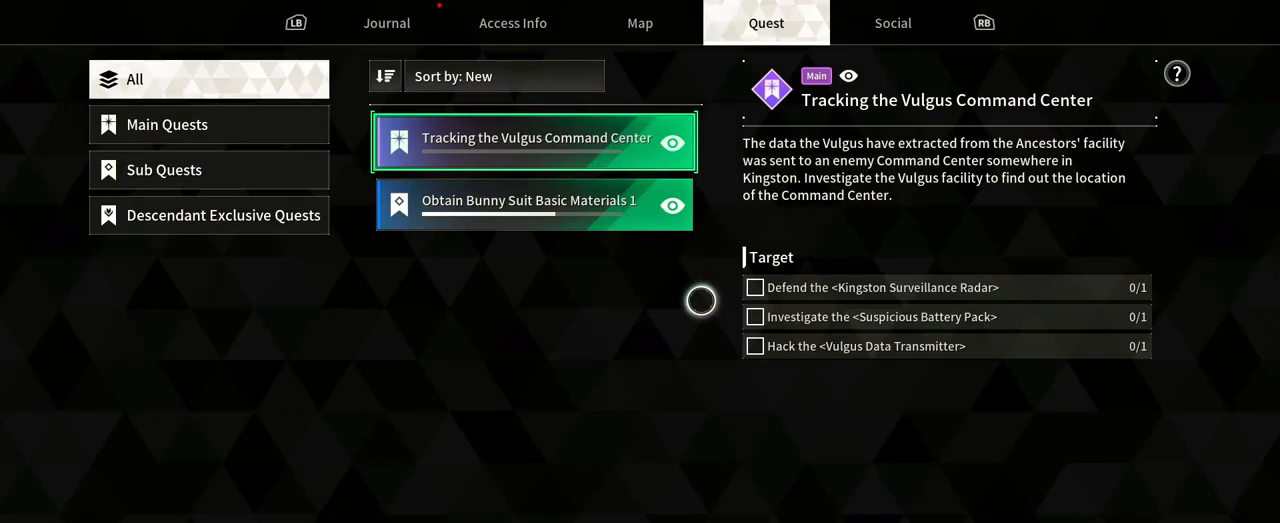
Gameplay with a controller (Xbox layout); each line is a JSON object with the inputs held at the frame after it. "events" lists button and stick changes between this image and that frame as [ms after this image, input, new state], when the widget could be followed in between. Not read: HOME R3 SELECT START.
{"buttons": [], "left_stick": "down", "right_stick": "center", "events": [[417, "left_stick", "down"]]}
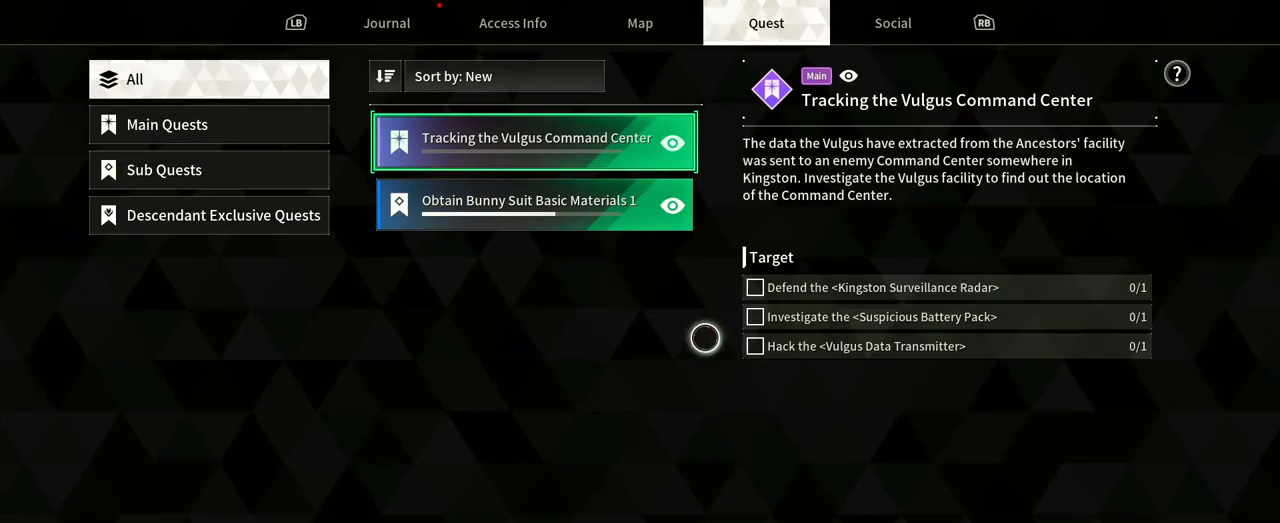
{"buttons": [], "left_stick": "up", "right_stick": "center", "events": [[83, "left_stick", "left"], [200, "left_stick", "up-left"], [383, "left_stick", "up"]]}
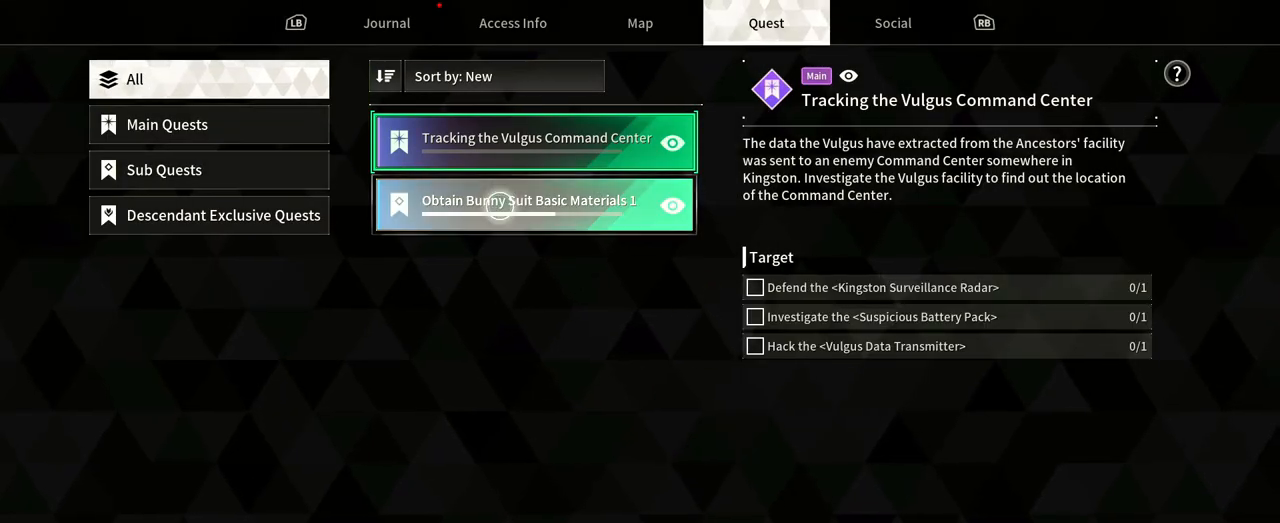
{"buttons": [], "left_stick": "center", "right_stick": "center", "events": [[100, "left_stick", "center"], [283, "left_stick", "up"], [433, "left_stick", "center"]]}
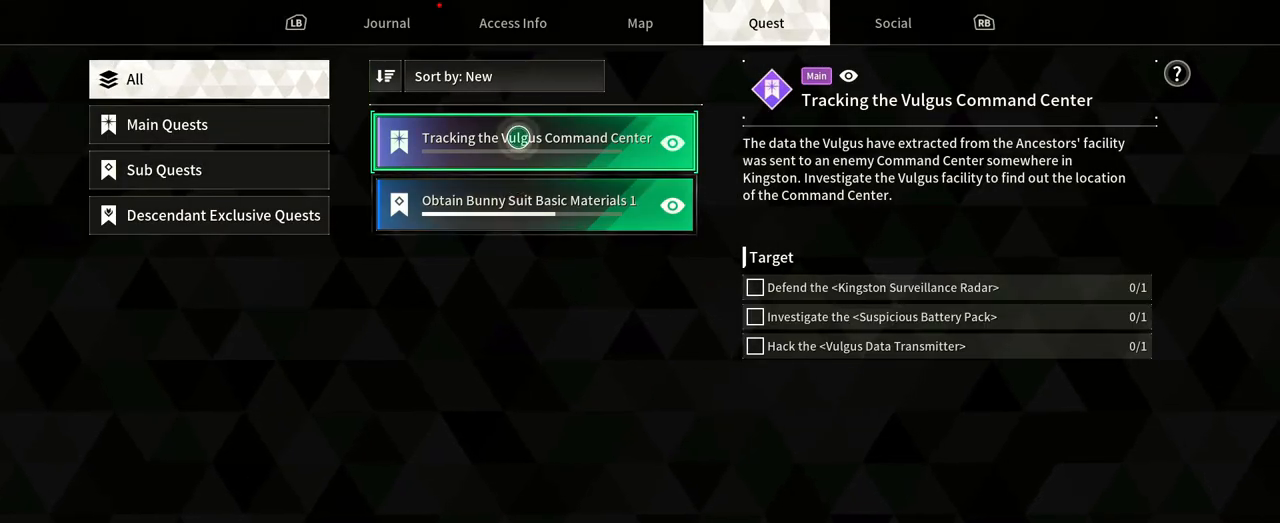
{"buttons": [], "left_stick": "center", "right_stick": "center", "events": []}
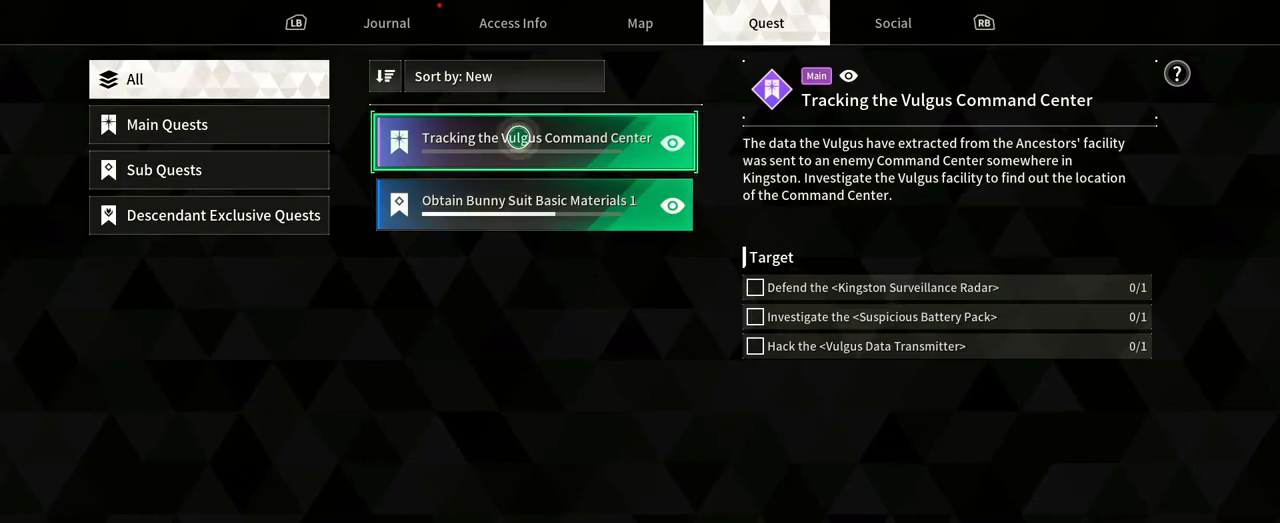
{"buttons": [], "left_stick": "center", "right_stick": "center", "events": []}
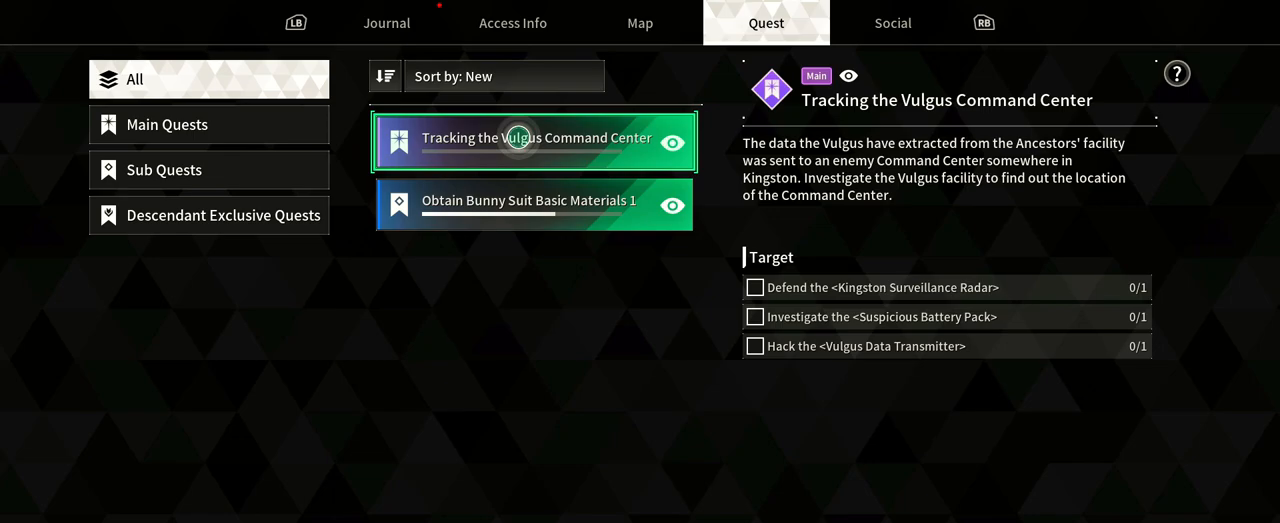
{"buttons": [], "left_stick": "center", "right_stick": "center", "events": []}
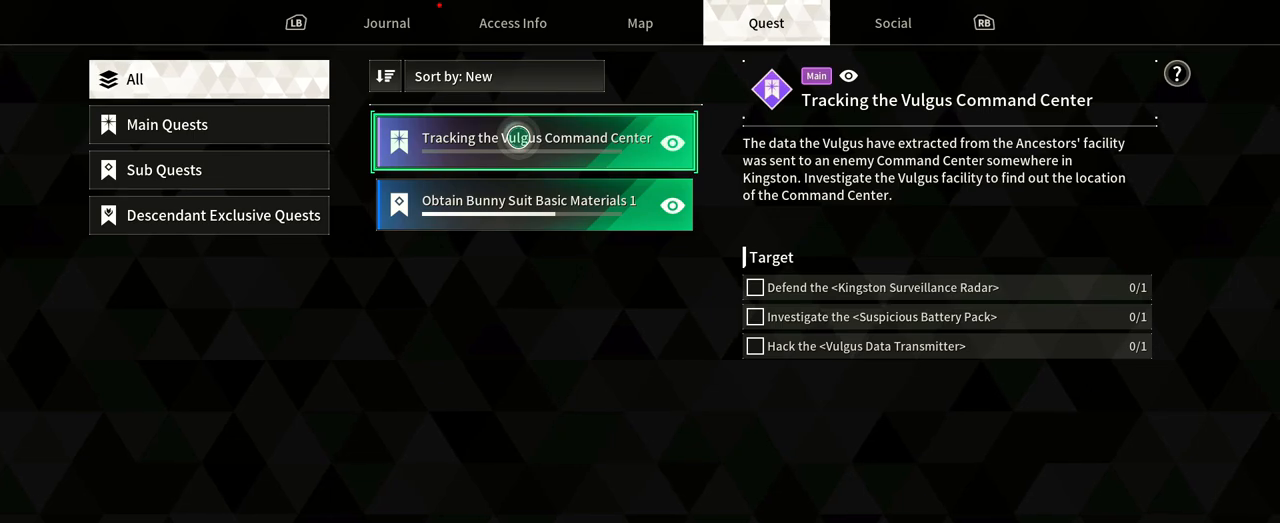
{"buttons": [], "left_stick": "center", "right_stick": "center", "events": []}
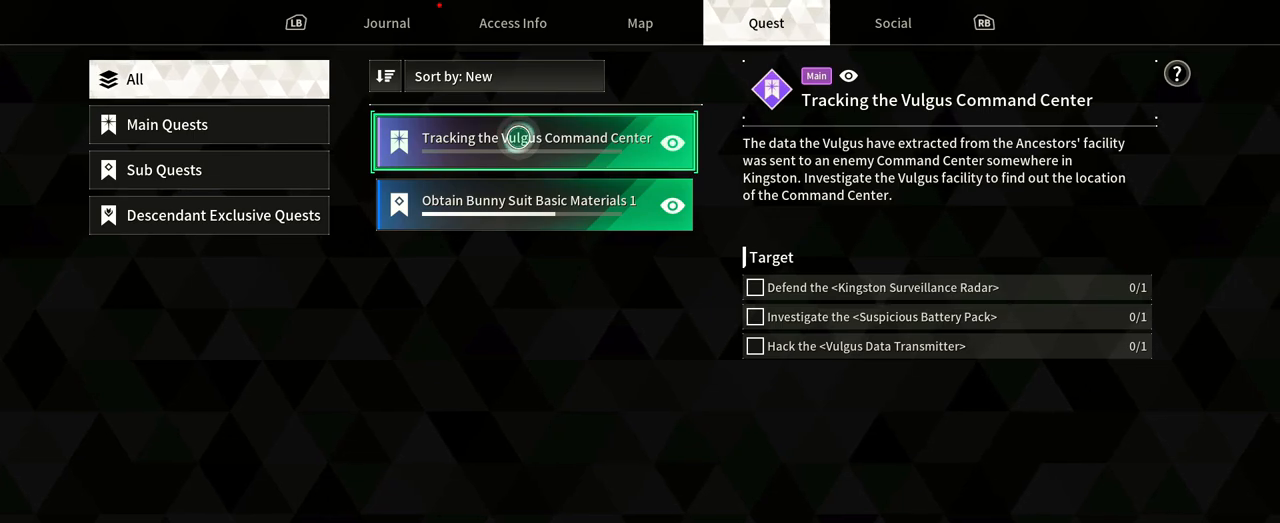
{"buttons": [], "left_stick": "center", "right_stick": "center", "events": [[167, "R1", "down"], [350, "R1", "up"]]}
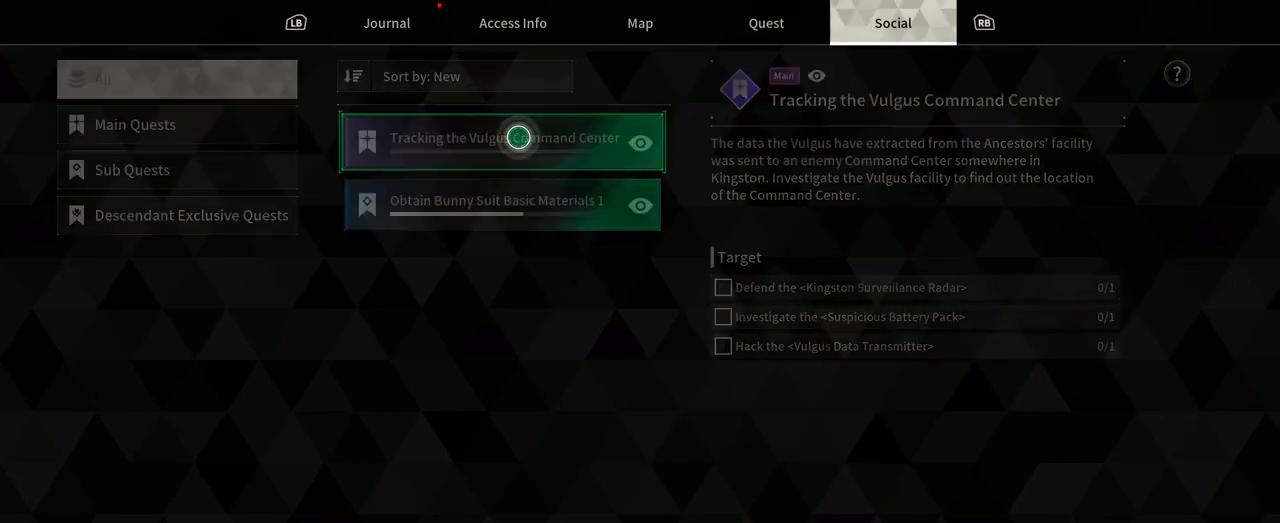
{"buttons": [], "left_stick": "center", "right_stick": "center", "events": []}
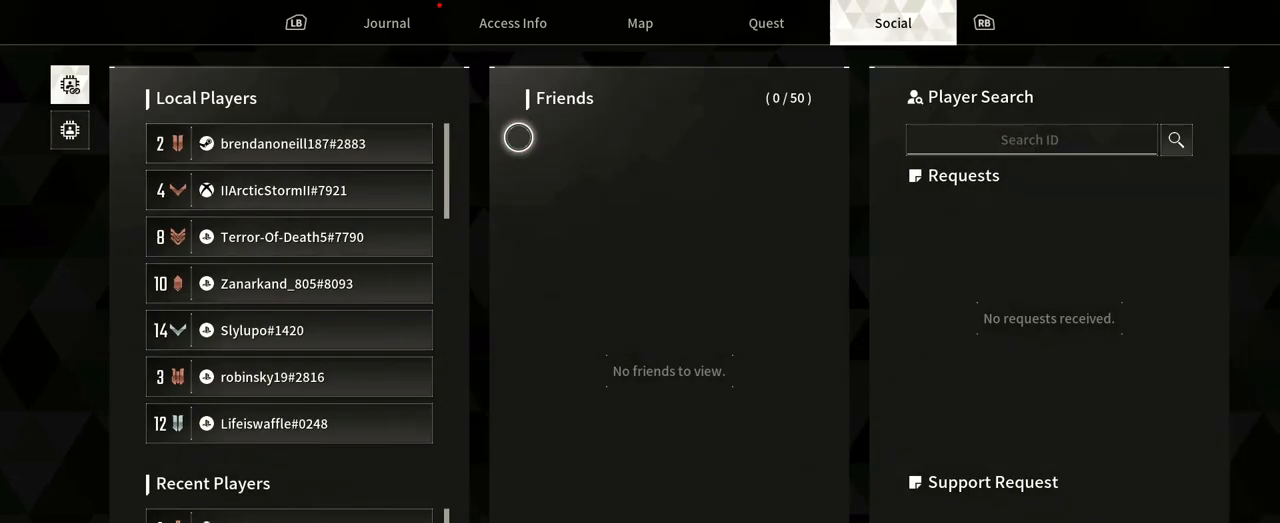
{"buttons": [], "left_stick": "center", "right_stick": "center", "events": [[83, "L1", "down"], [283, "L1", "up"]]}
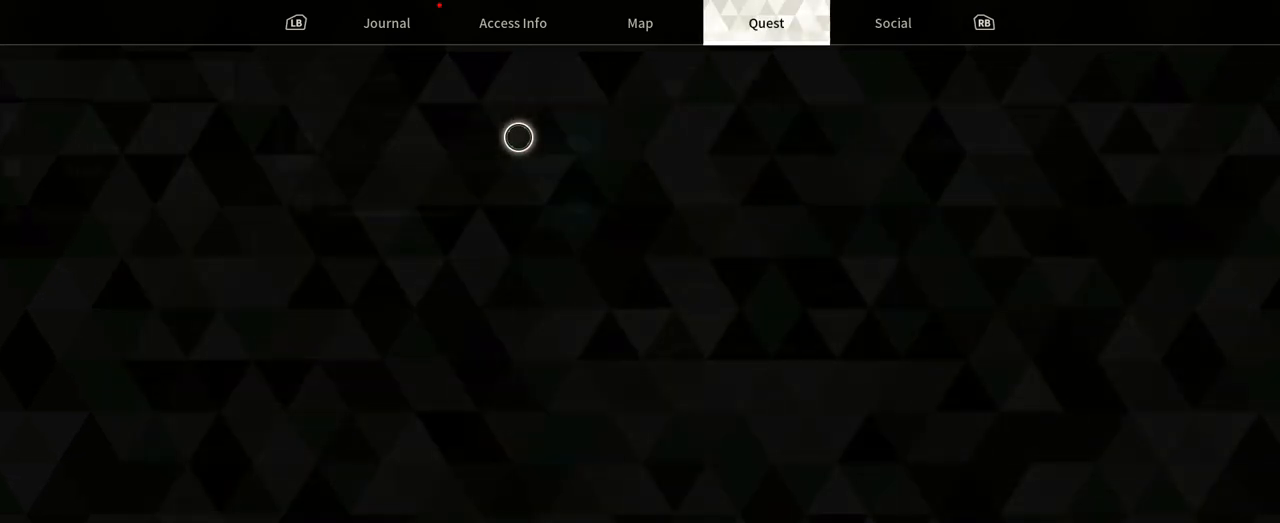
{"buttons": [], "left_stick": "center", "right_stick": "center", "events": [[33, "L1", "down"], [217, "L1", "up"]]}